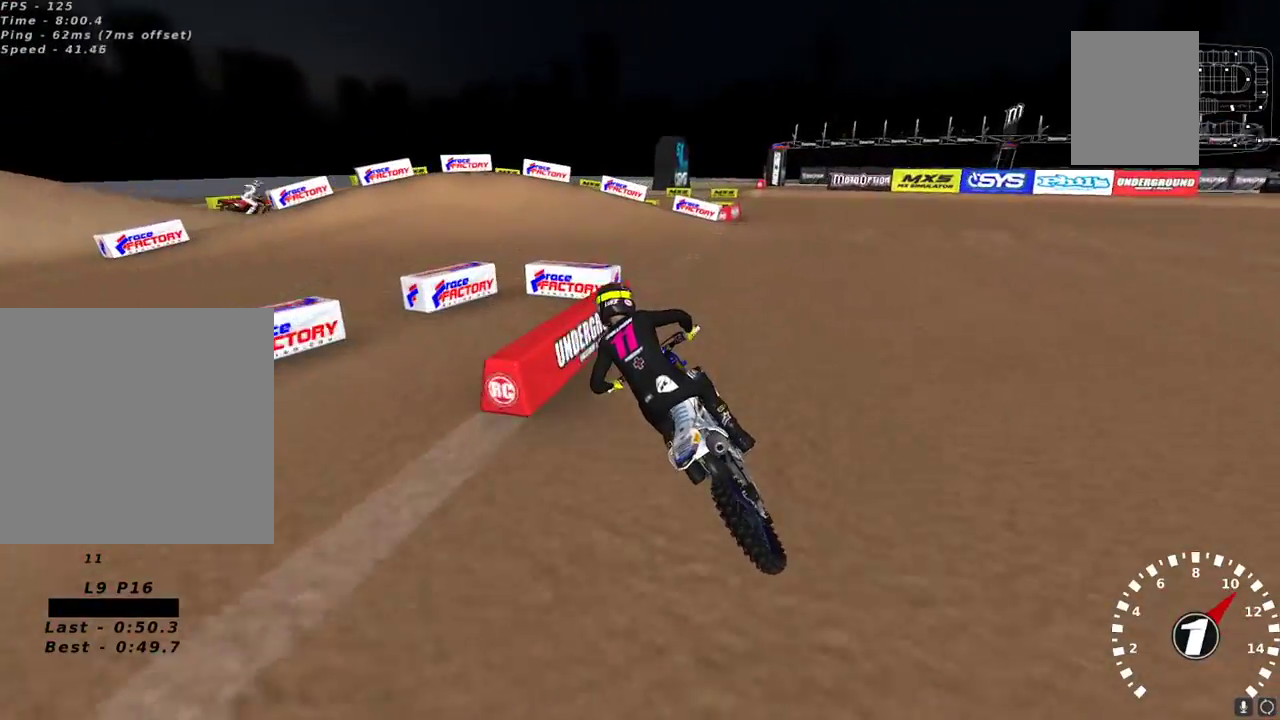
Gameplay with a controller (Xbox layout); each line is a JSON object with the inputs held at the frame after it. "events" lists button and stick changes between this image and that frame as [ms after this image, input, new state], when the widget could be followed in between.
{"buttons": [], "left_stick": "center", "right_stick": "center", "events": [[200, "left_stick", "down-left"], [283, "left_stick", "center"]]}
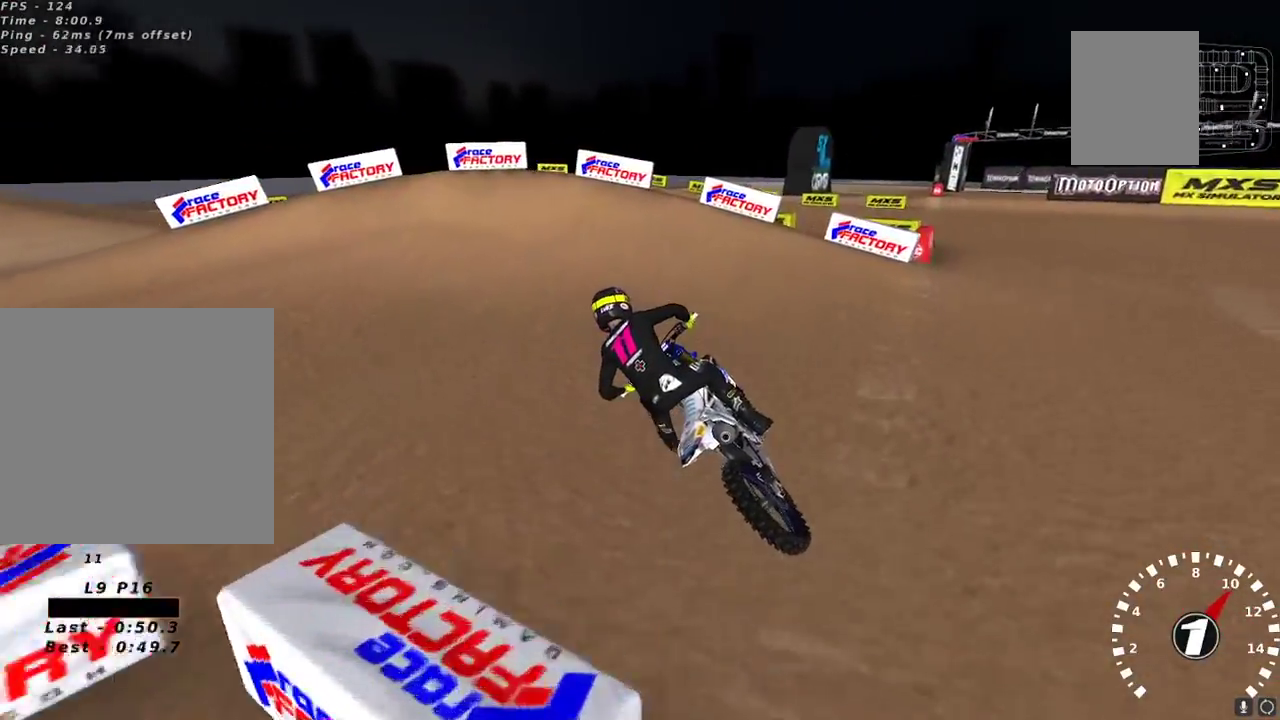
{"buttons": [], "left_stick": "down-left", "right_stick": "center", "events": [[183, "Y", "down"], [200, "left_stick", "down-left"], [233, "L2", "down"], [400, "Y", "up"], [417, "L2", "up"]]}
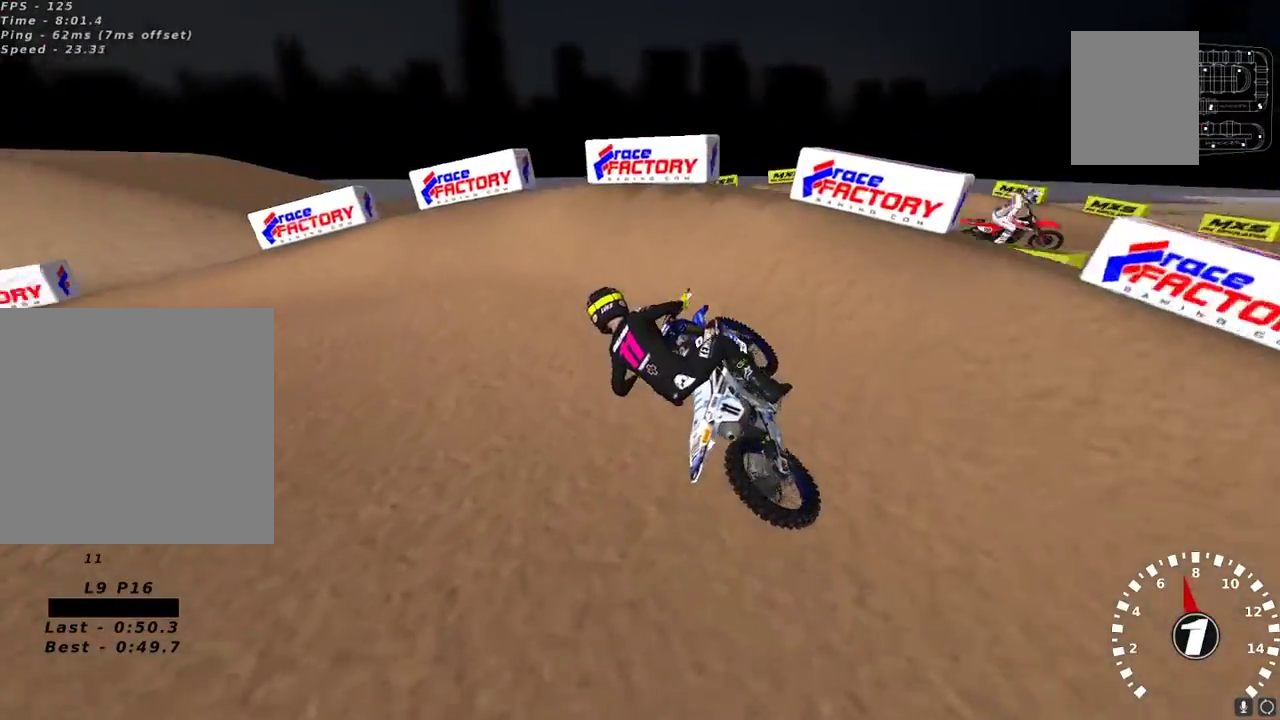
{"buttons": ["R2"], "left_stick": "right", "right_stick": "up-left", "events": [[50, "left_stick", "left"], [67, "right_stick", "up-left"], [233, "left_stick", "center"], [267, "R2", "down"], [350, "left_stick", "right"], [400, "right_stick", "left"], [500, "right_stick", "up-left"]]}
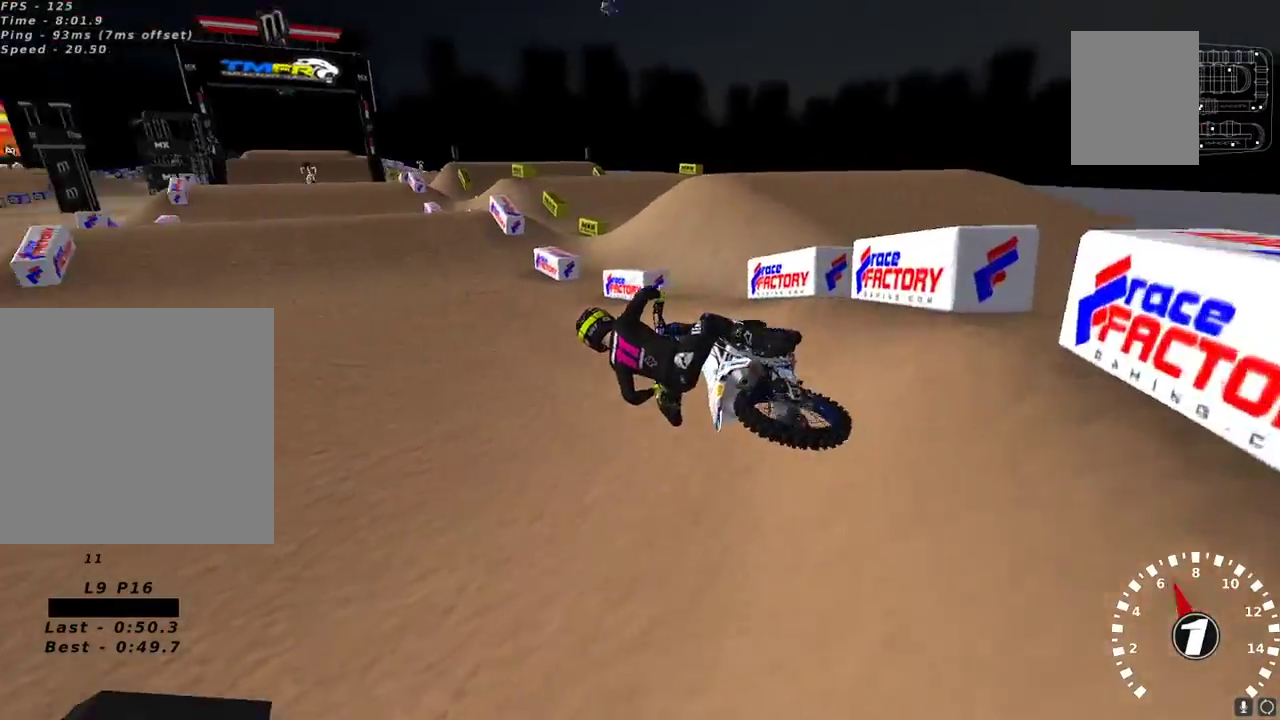
{"buttons": ["R2"], "left_stick": "center", "right_stick": "up", "events": [[467, "left_stick", "center"], [483, "right_stick", "up"]]}
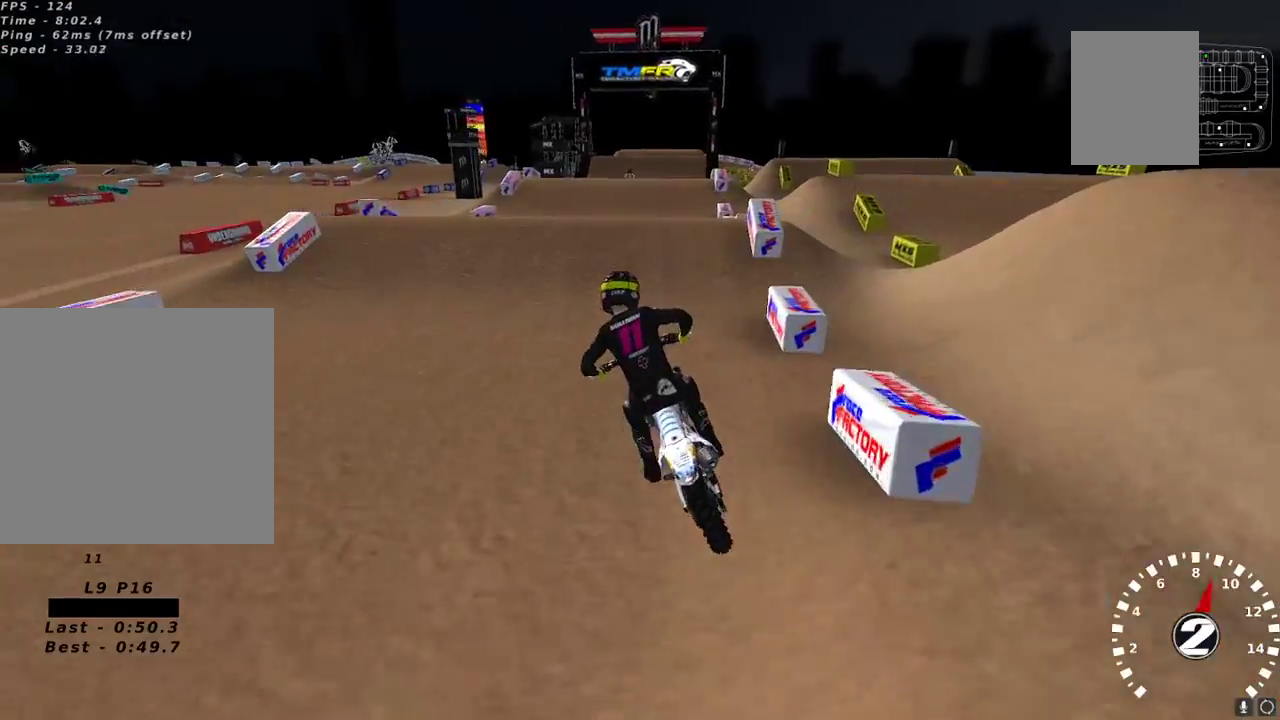
{"buttons": ["R2"], "left_stick": "center", "right_stick": "center", "events": [[17, "A", "down"], [17, "left_stick", "up-right"], [117, "A", "up"], [183, "left_stick", "center"], [433, "right_stick", "center"]]}
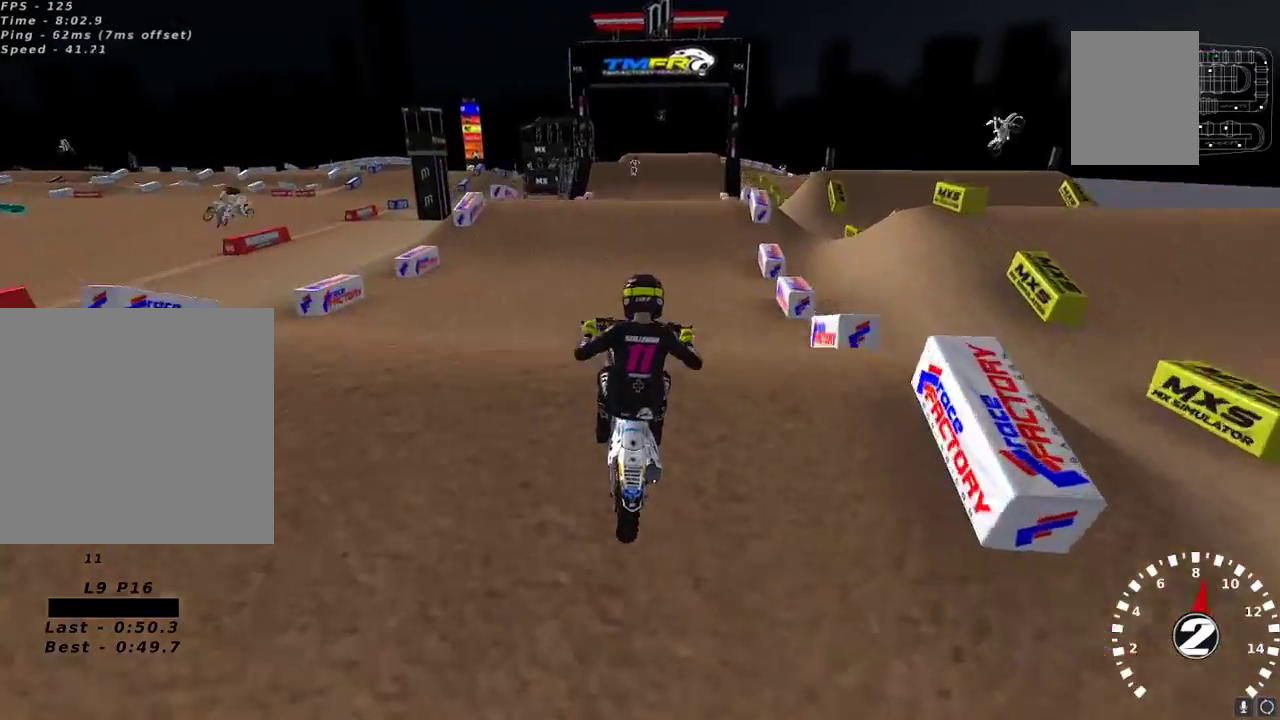
{"buttons": [], "left_stick": "center", "right_stick": "center", "events": [[17, "right_stick", "down"], [33, "R2", "up"], [117, "right_stick", "center"], [133, "SELECT", "down"], [217, "SELECT", "up"], [250, "START", "down"], [367, "START", "up"]]}
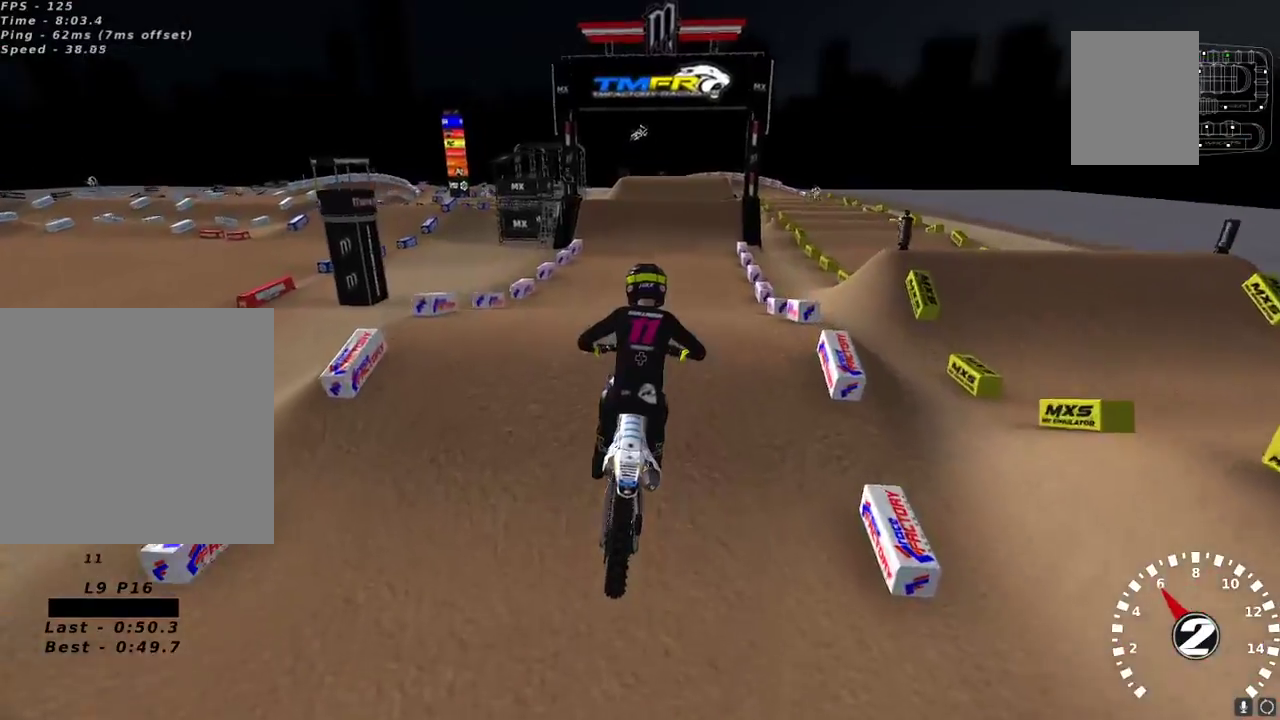
{"buttons": ["R2", "R3"], "left_stick": "center", "right_stick": "up-left", "events": [[50, "R2", "down"], [150, "left_stick", "left"], [300, "left_stick", "center"], [317, "right_stick", "up-left"], [500, "R3", "down"]]}
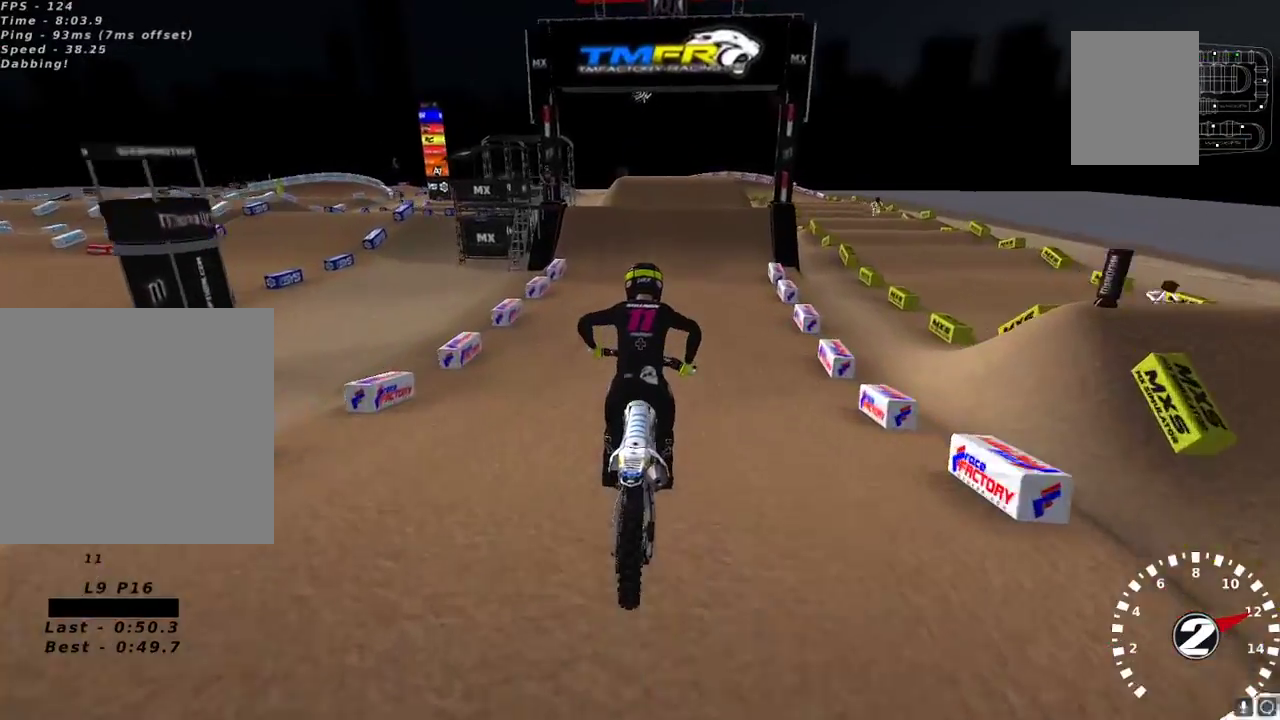
{"buttons": ["R2"], "left_stick": "center", "right_stick": "up", "events": [[67, "R3", "up"], [167, "right_stick", "up"], [233, "A", "down"], [317, "A", "up"], [317, "left_stick", "up-right"], [383, "left_stick", "center"]]}
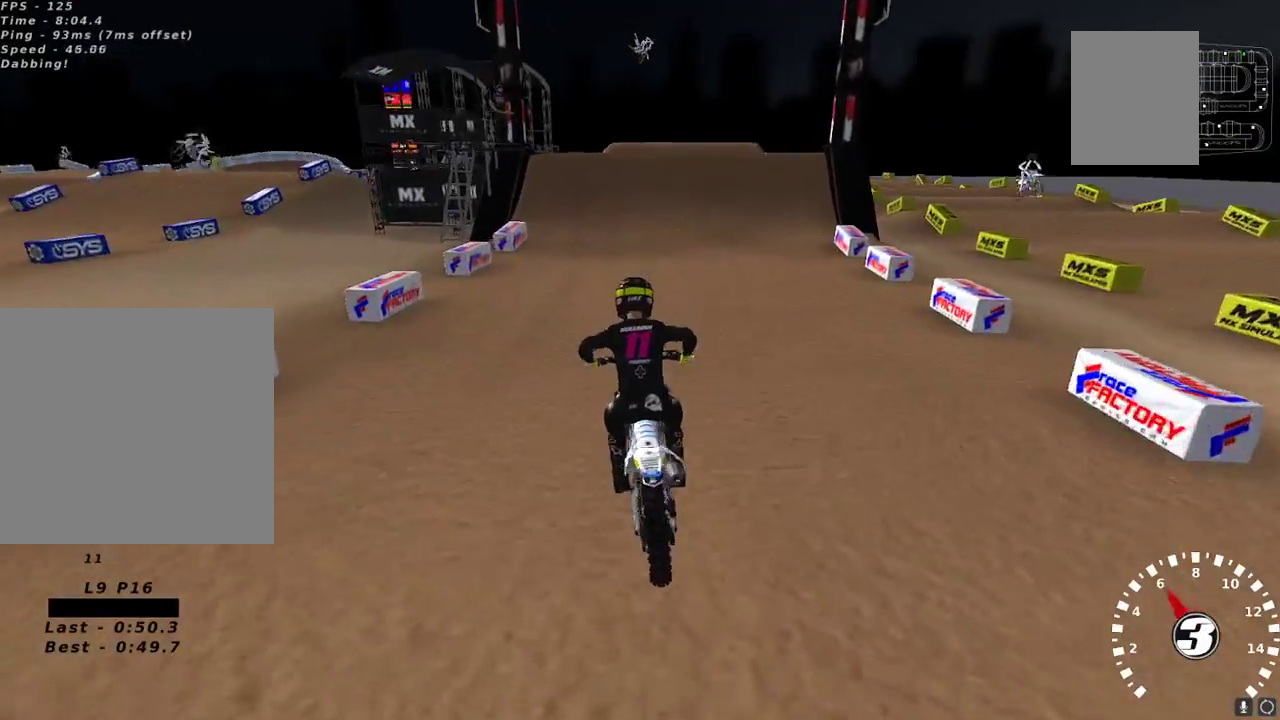
{"buttons": [], "left_stick": "center", "right_stick": "up", "events": [[50, "left_stick", "up-right"], [100, "left_stick", "center"], [367, "X", "down"], [450, "X", "up"], [483, "R2", "up"]]}
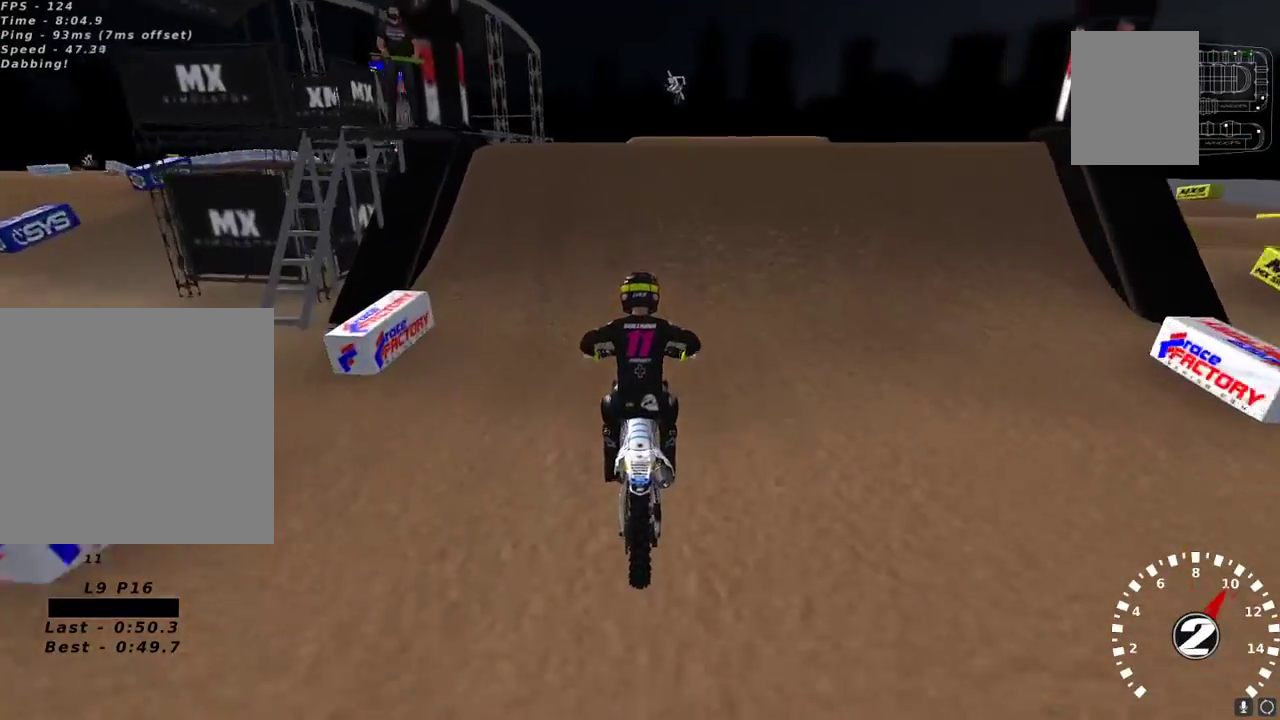
{"buttons": ["R2"], "left_stick": "up-right", "right_stick": "down-left", "events": [[217, "left_stick", "right"], [250, "L2", "down"], [267, "left_stick", "up-right"], [367, "right_stick", "left"], [433, "L2", "up"], [433, "right_stick", "down-left"], [483, "R2", "down"]]}
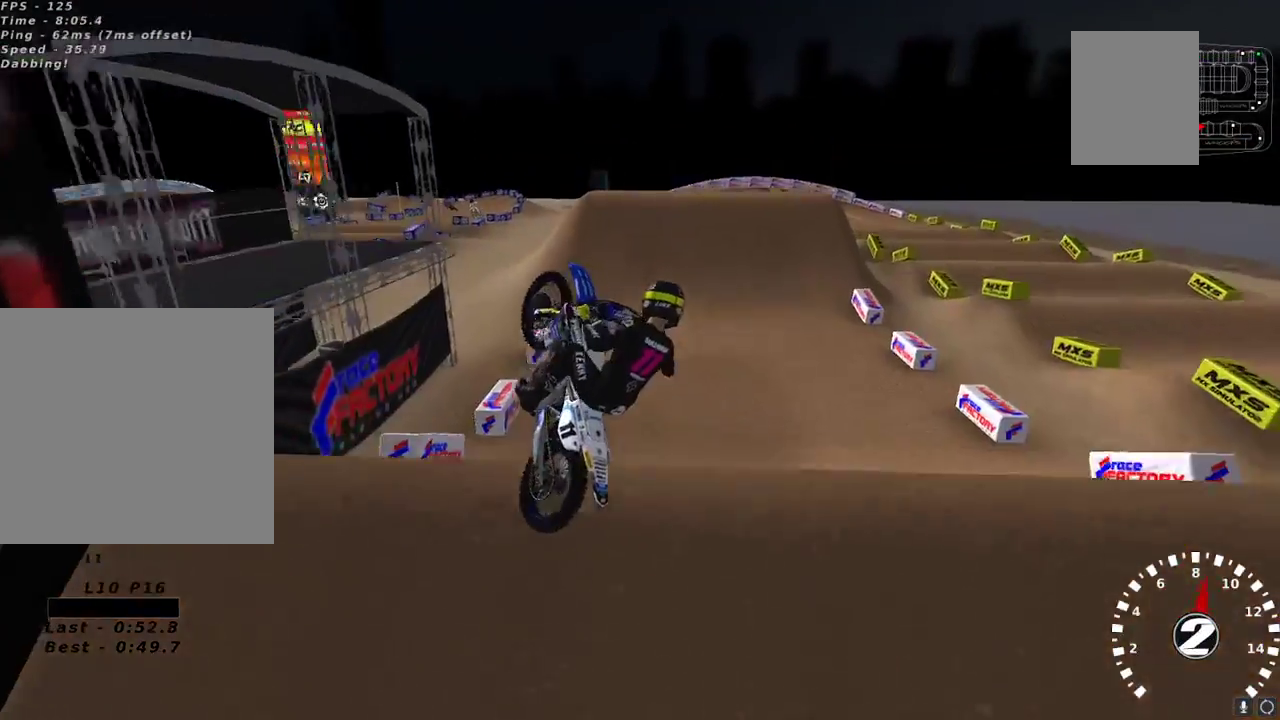
{"buttons": ["R2"], "left_stick": "left", "right_stick": "down-left", "events": [[17, "left_stick", "center"], [167, "left_stick", "left"]]}
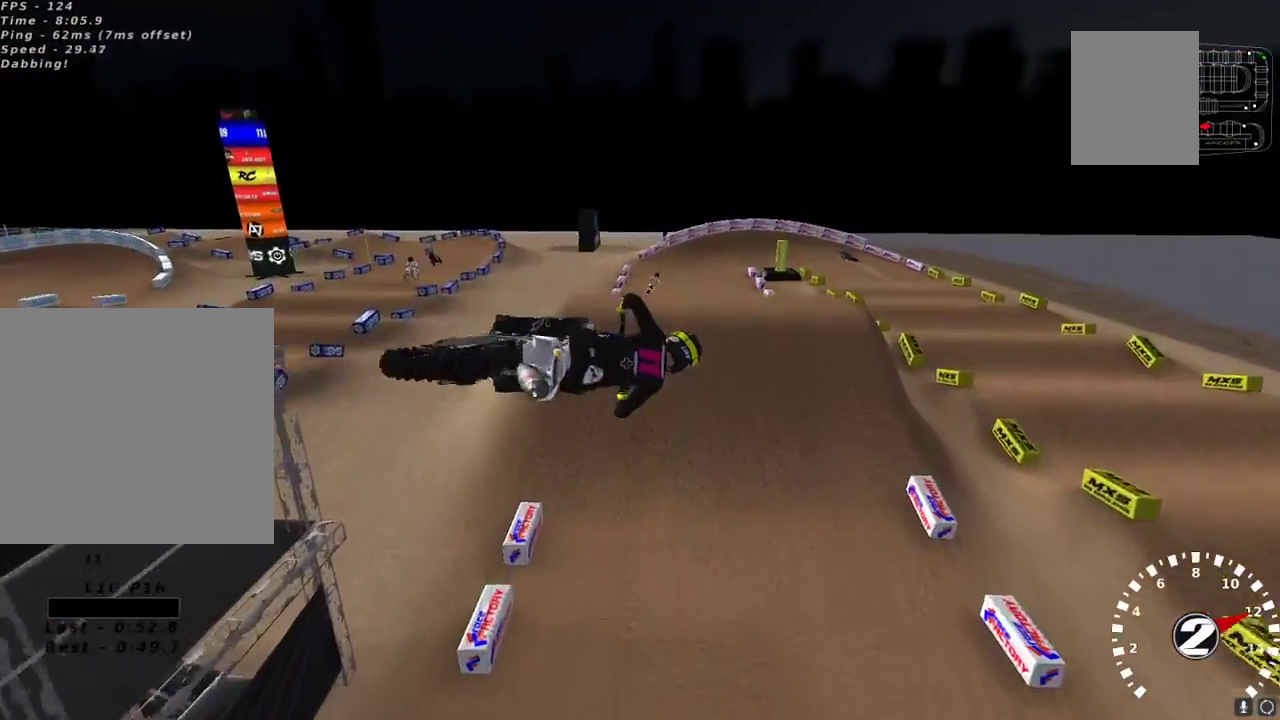
{"buttons": ["R2"], "left_stick": "center", "right_stick": "down", "events": [[83, "right_stick", "down"], [150, "R3", "down"], [250, "R3", "up"], [267, "left_stick", "center"]]}
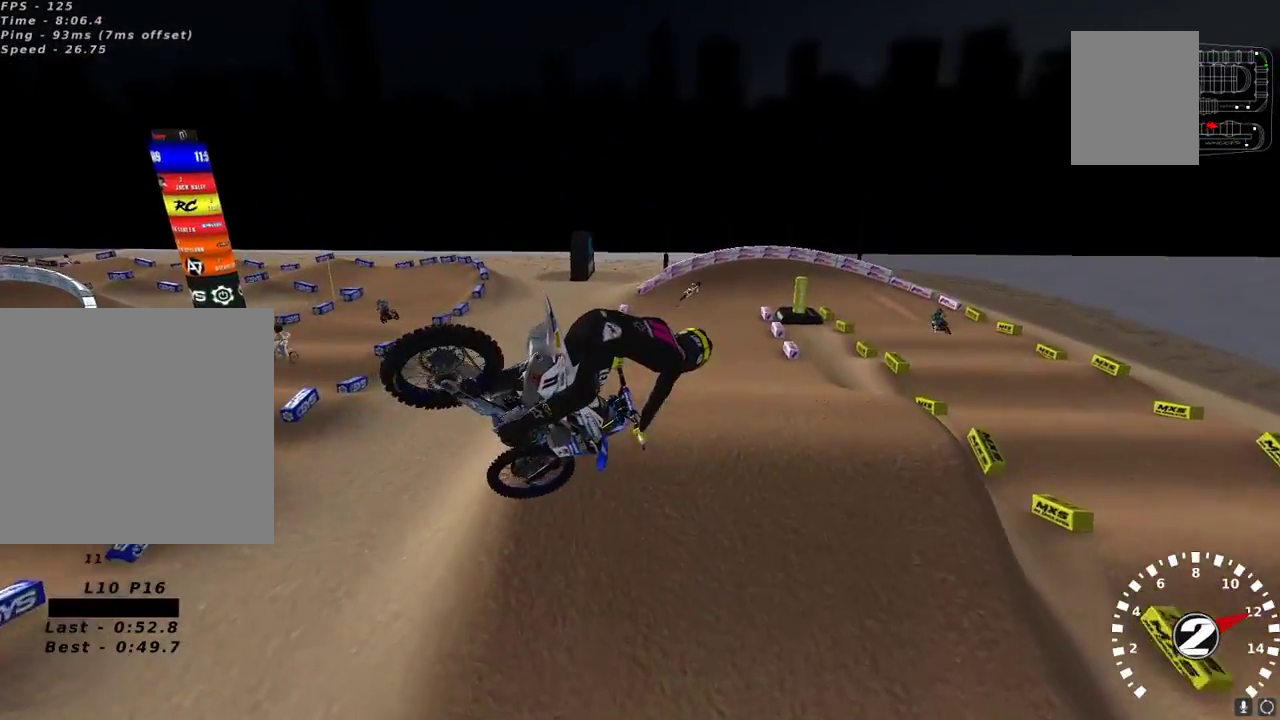
{"buttons": ["A", "R2"], "left_stick": "center", "right_stick": "up", "events": [[50, "left_stick", "right"], [133, "left_stick", "center"], [200, "left_stick", "down-left"], [200, "right_stick", "left"], [300, "right_stick", "down-left"], [317, "left_stick", "center"], [467, "right_stick", "up"], [483, "A", "down"]]}
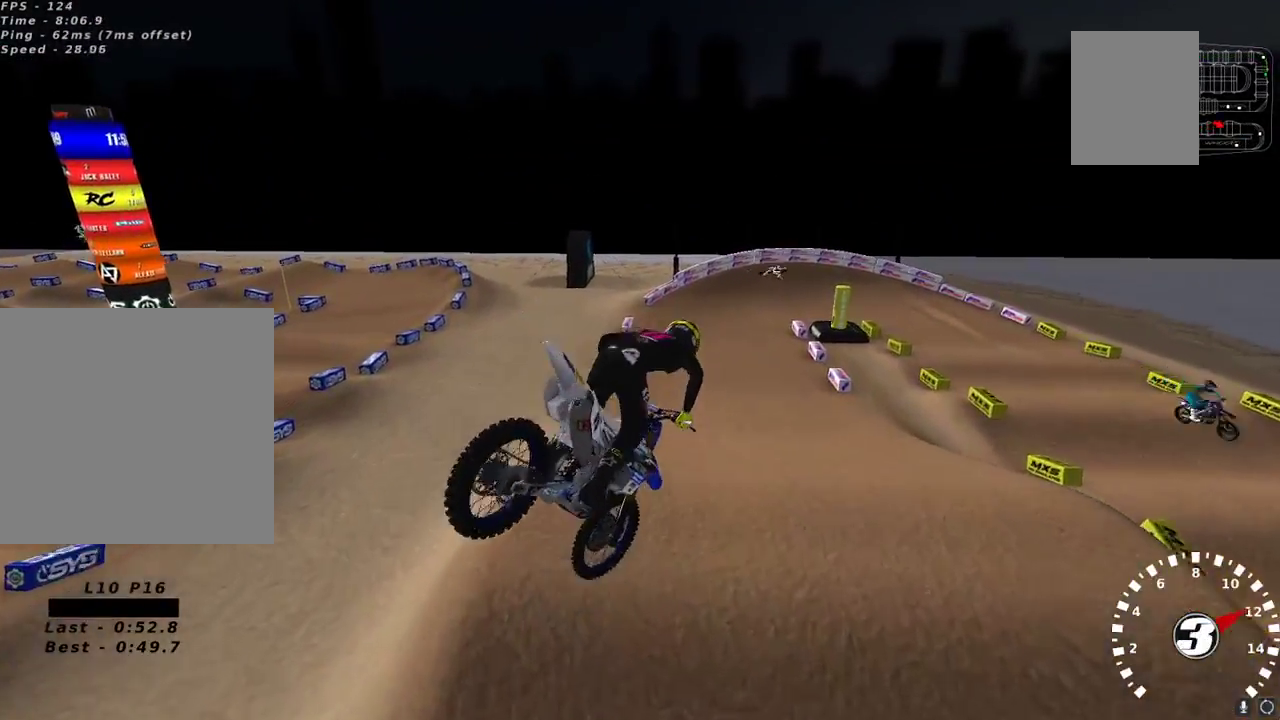
{"buttons": ["R2"], "left_stick": "center", "right_stick": "up-left", "events": [[83, "left_stick", "right"], [100, "A", "up"], [317, "left_stick", "center"], [350, "right_stick", "up-left"]]}
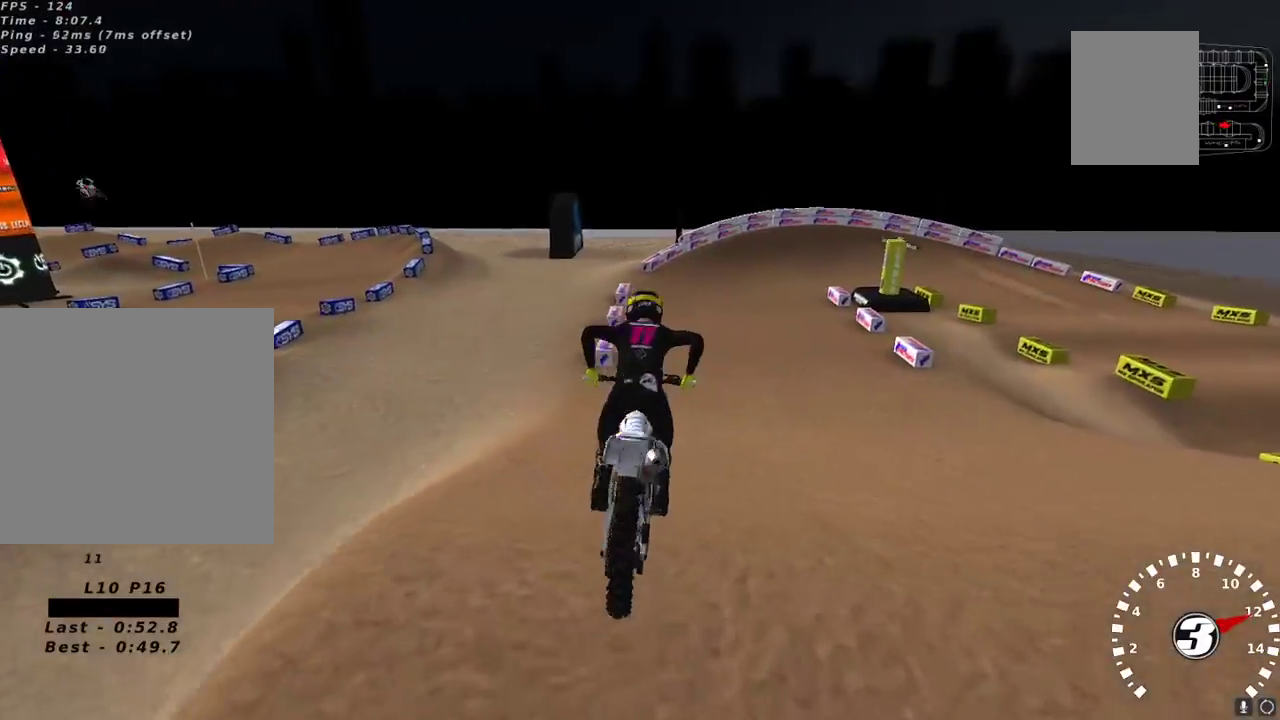
{"buttons": ["R2"], "left_stick": "center", "right_stick": "center", "events": [[150, "right_stick", "center"], [167, "left_stick", "right"], [217, "left_stick", "center"], [333, "left_stick", "up-right"], [450, "left_stick", "center"]]}
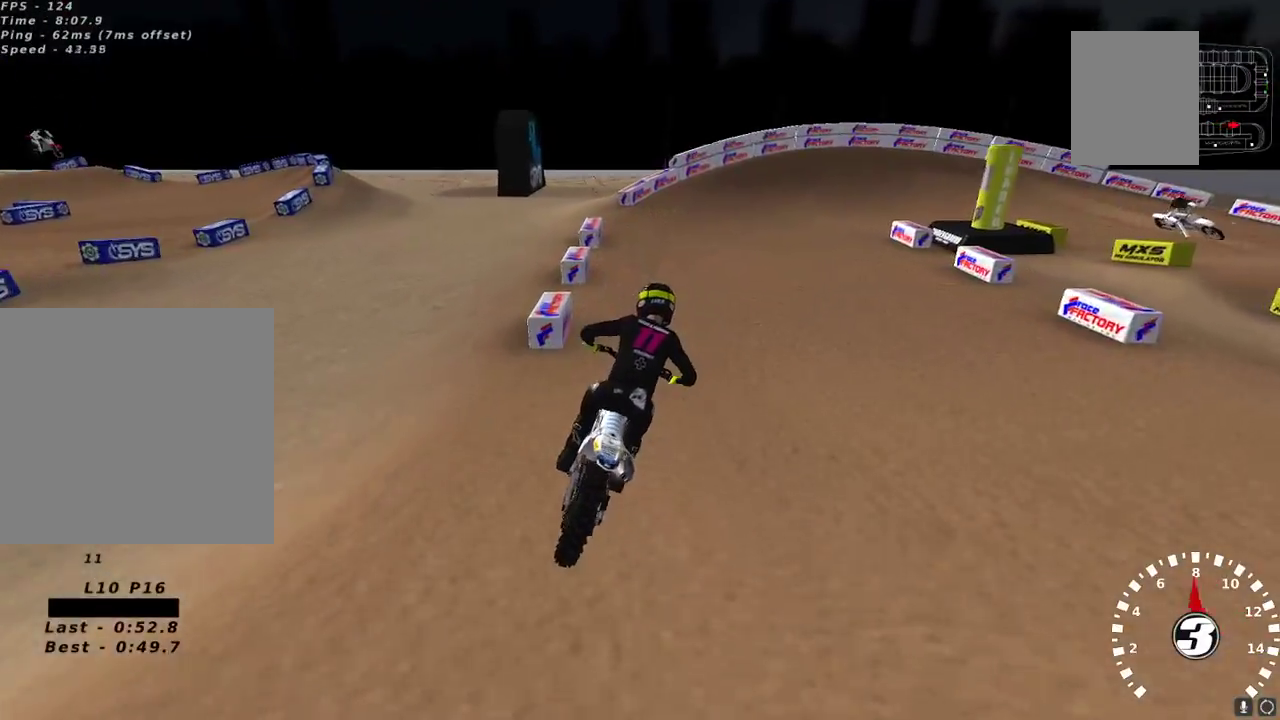
{"buttons": ["R2"], "left_stick": "center", "right_stick": "center", "events": [[317, "left_stick", "right"], [383, "X", "down"], [433, "left_stick", "center"], [450, "X", "up"]]}
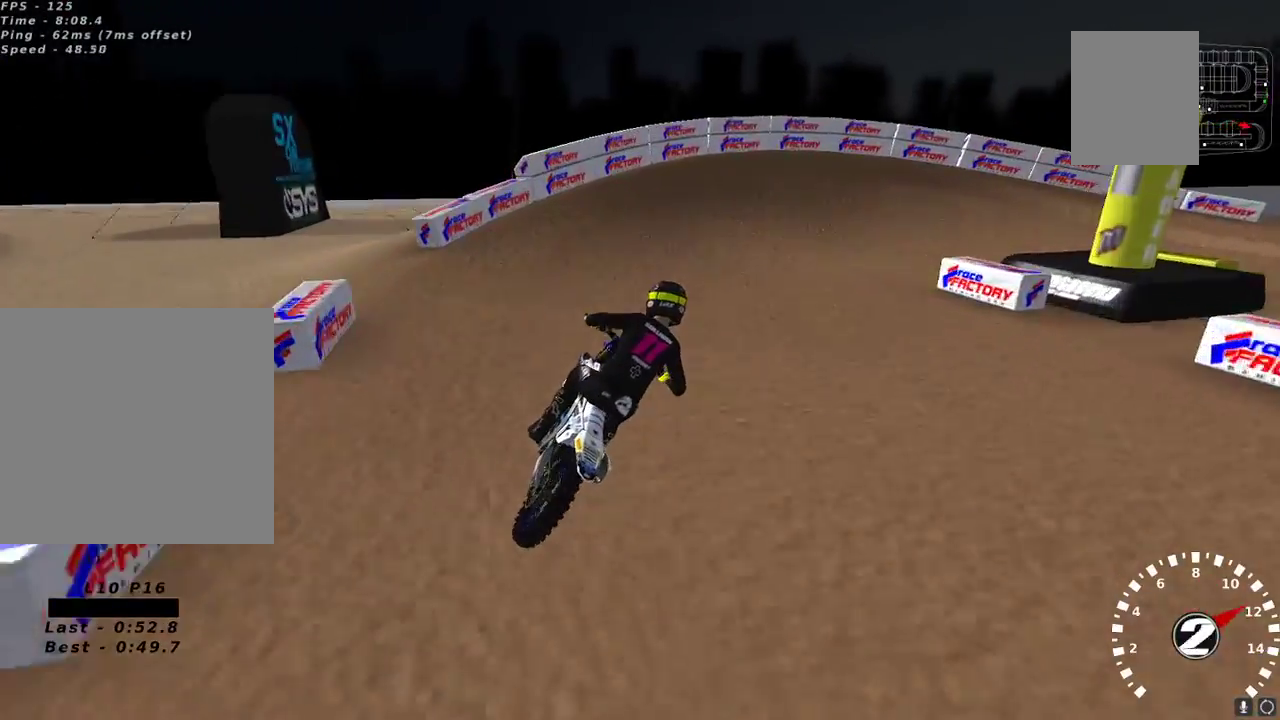
{"buttons": ["Y", "L2"], "left_stick": "right", "right_stick": "center", "events": [[17, "X", "down"], [83, "X", "up"], [83, "left_stick", "right"], [283, "L2", "down"], [283, "R2", "up"], [300, "Y", "down"]]}
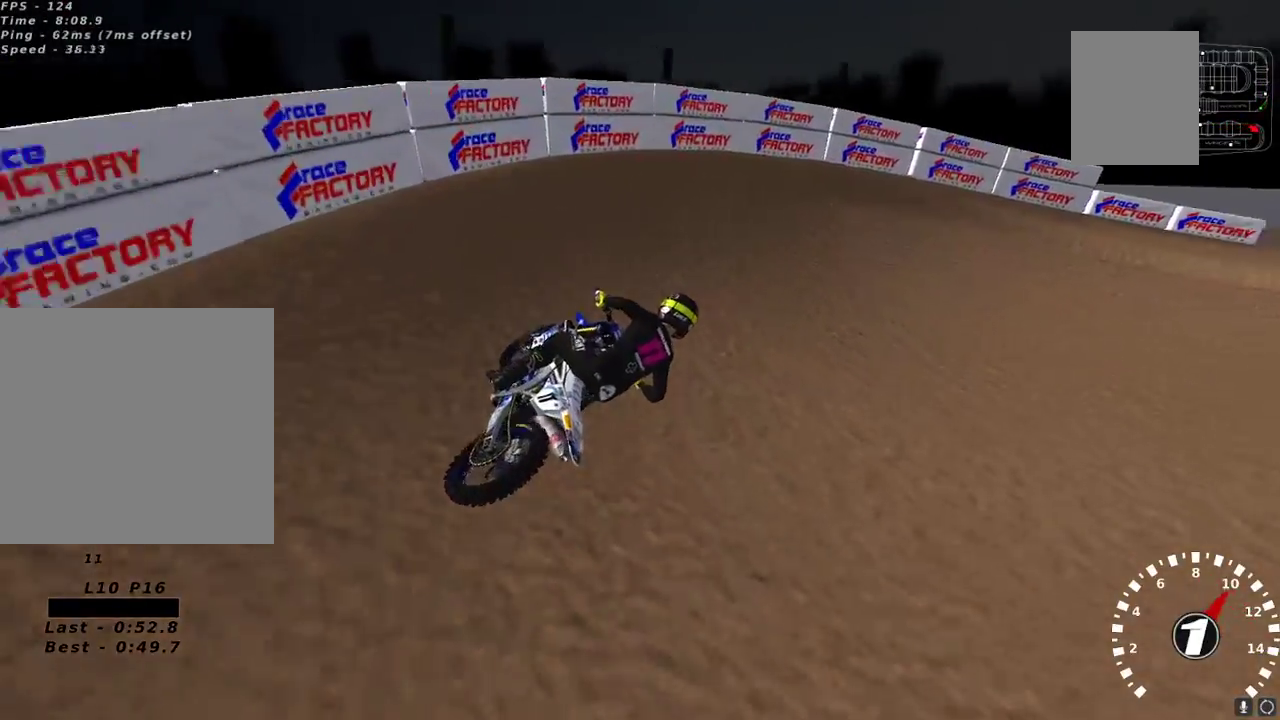
{"buttons": [], "left_stick": "up-right", "right_stick": "up", "events": [[17, "L2", "up"], [17, "Y", "up"], [50, "left_stick", "up-right"], [183, "right_stick", "up"], [300, "R2", "down"], [383, "R2", "up"]]}
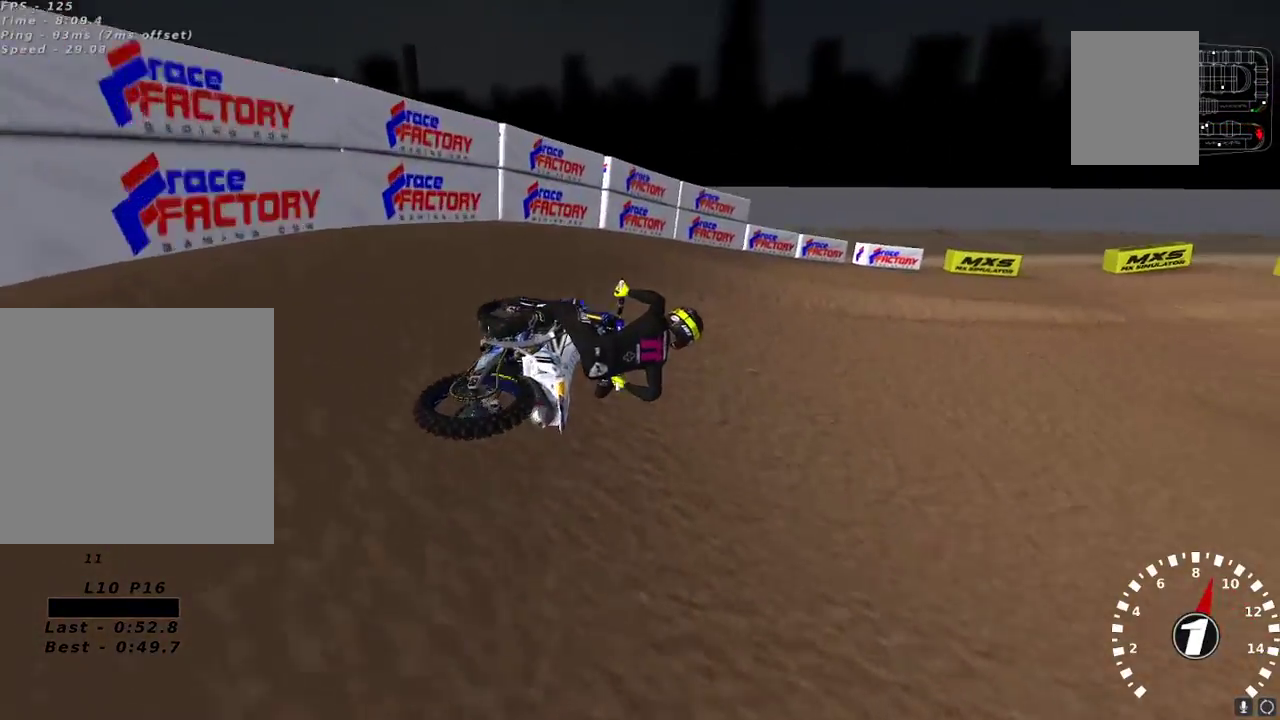
{"buttons": ["R2"], "left_stick": "down-left", "right_stick": "up", "events": [[50, "R2", "down"], [150, "left_stick", "center"], [300, "left_stick", "down-left"], [367, "A", "down"], [483, "A", "up"]]}
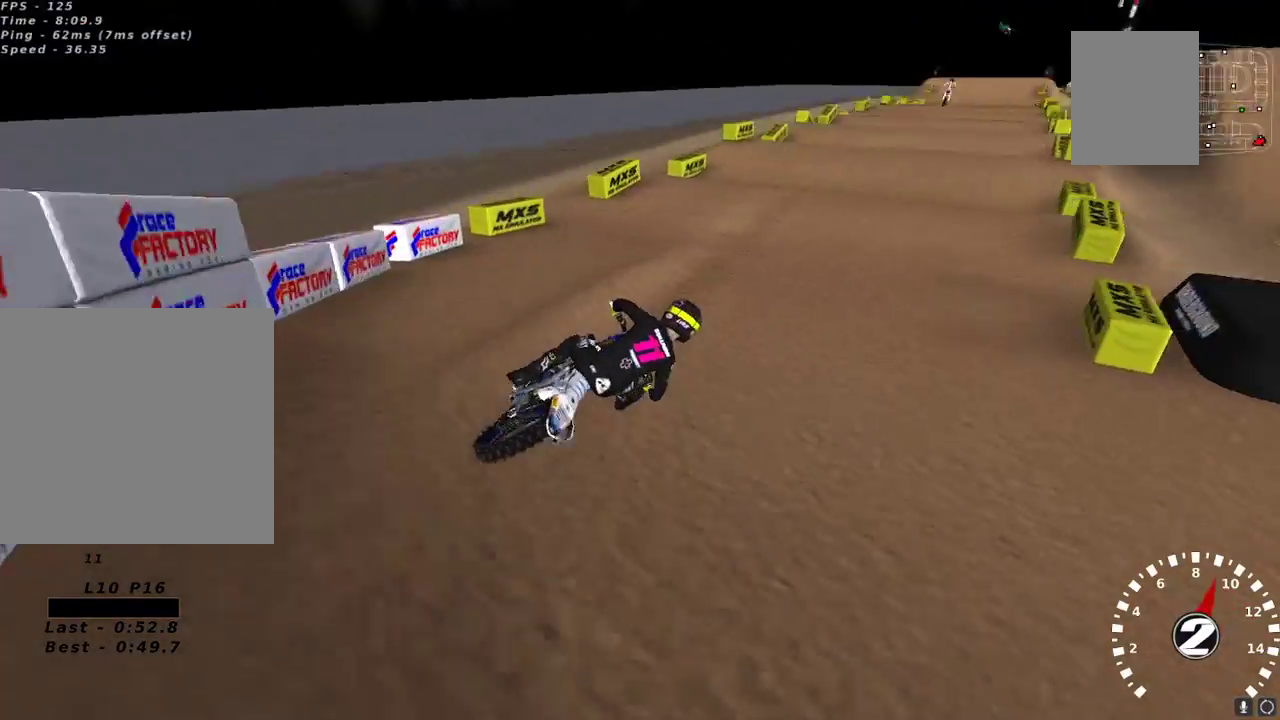
{"buttons": ["R2"], "left_stick": "center", "right_stick": "down", "events": [[300, "right_stick", "up-left"], [400, "right_stick", "center"], [500, "left_stick", "center"], [500, "right_stick", "down"]]}
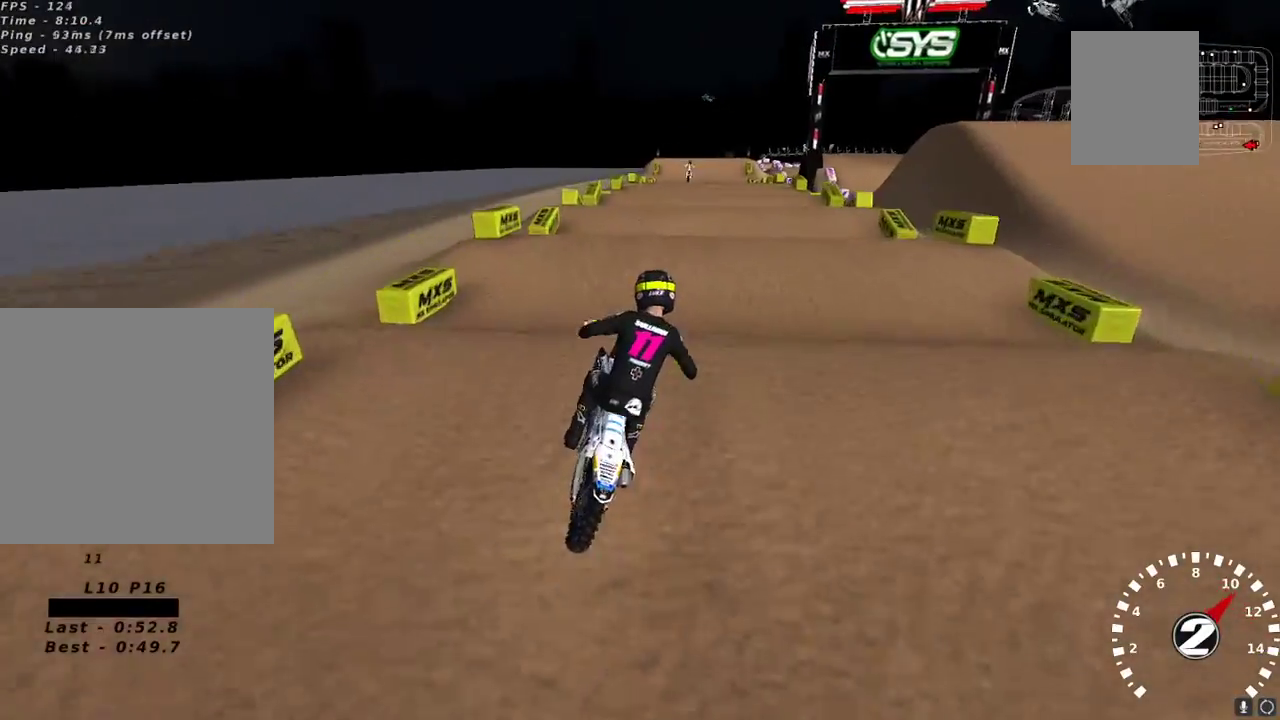
{"buttons": ["R2"], "left_stick": "center", "right_stick": "center", "events": [[50, "left_stick", "down-left"], [100, "right_stick", "center"], [133, "left_stick", "center"], [350, "right_stick", "down"], [500, "right_stick", "center"]]}
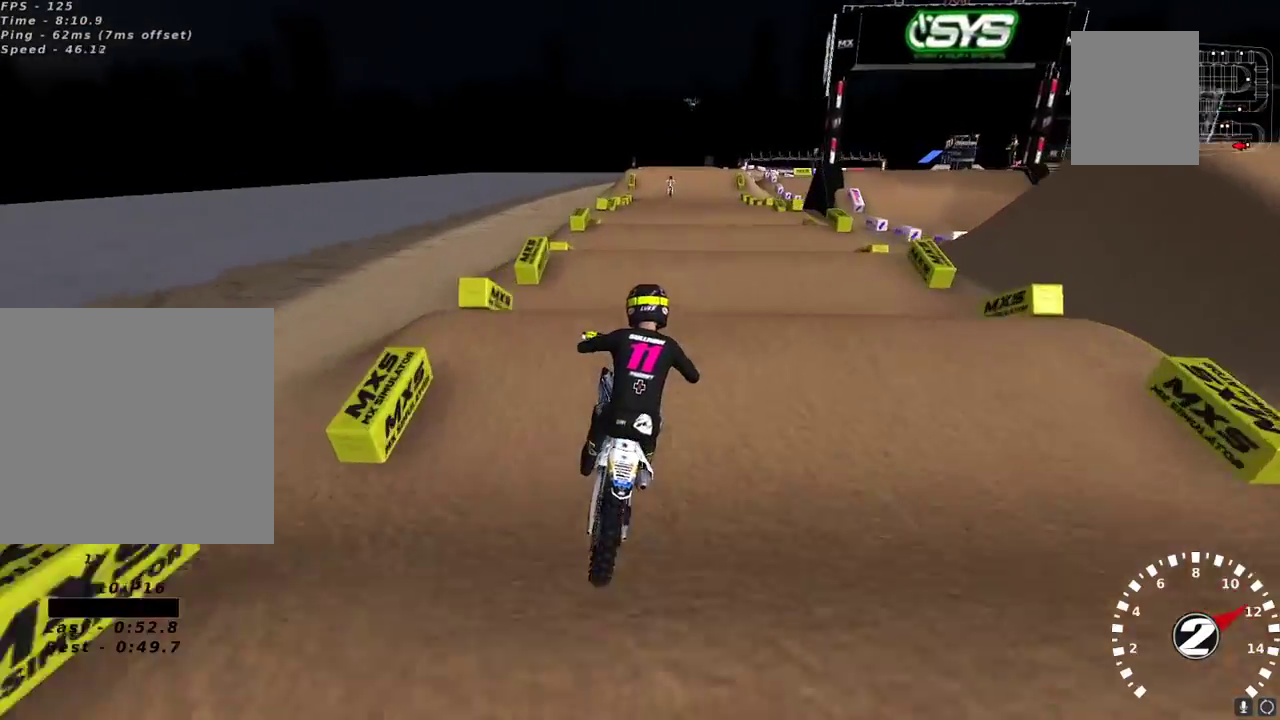
{"buttons": ["R2"], "left_stick": "center", "right_stick": "down", "events": [[133, "right_stick", "down"], [233, "right_stick", "center"], [433, "right_stick", "down"]]}
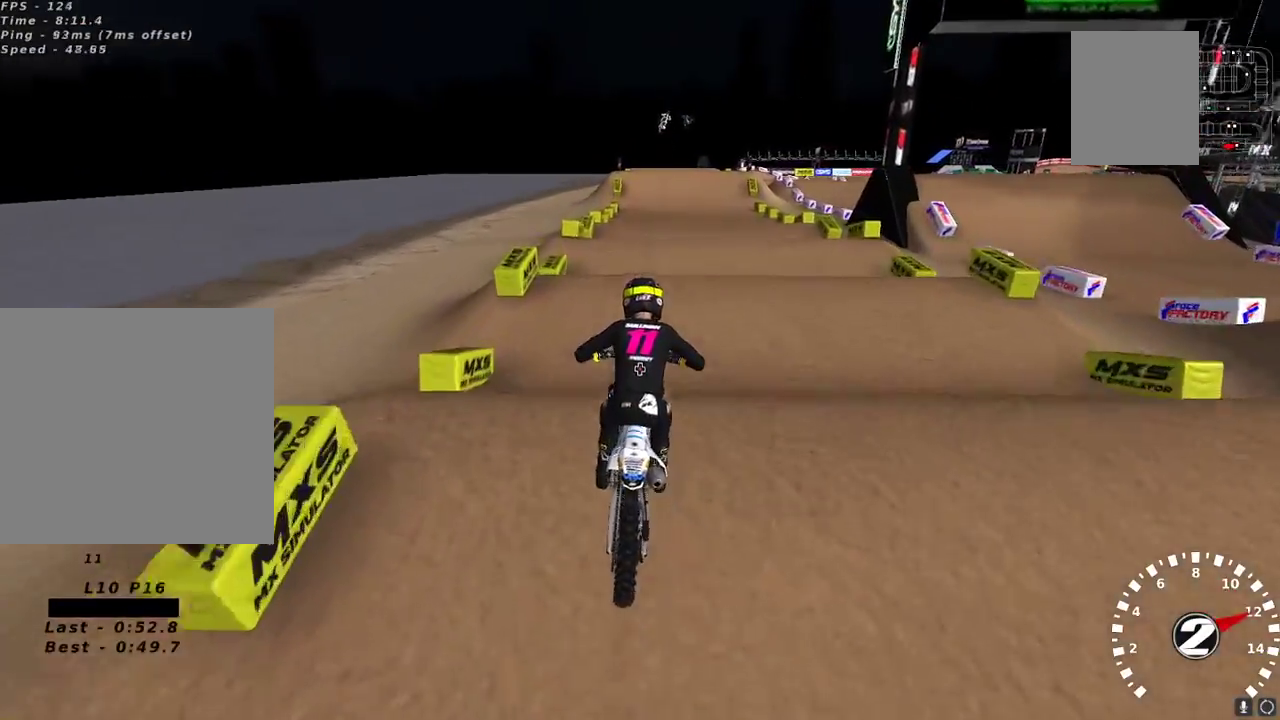
{"buttons": ["R2"], "left_stick": "center", "right_stick": "center", "events": [[17, "right_stick", "center"], [300, "right_stick", "down"], [400, "left_stick", "down-left"], [417, "right_stick", "center"], [450, "left_stick", "center"]]}
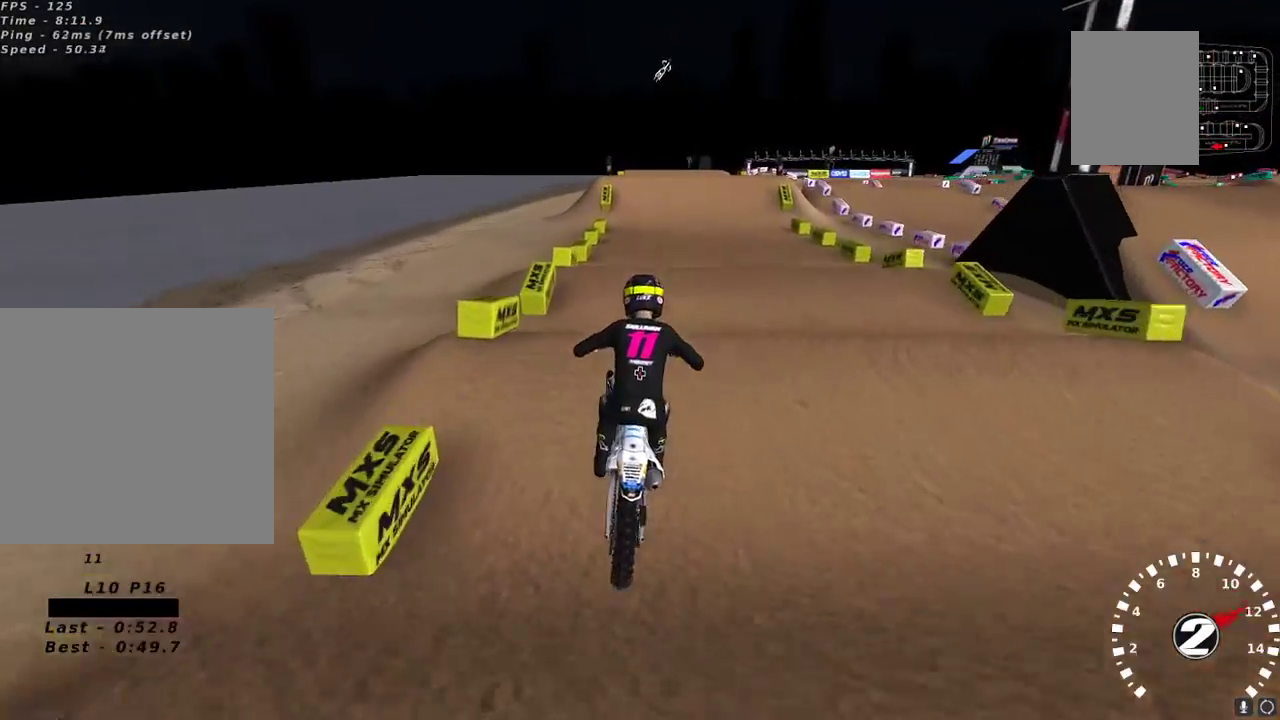
{"buttons": [], "left_stick": "down-left", "right_stick": "up-left", "events": [[100, "right_stick", "down"], [267, "right_stick", "center"], [450, "R2", "up"], [467, "left_stick", "down-left"], [483, "right_stick", "up-left"]]}
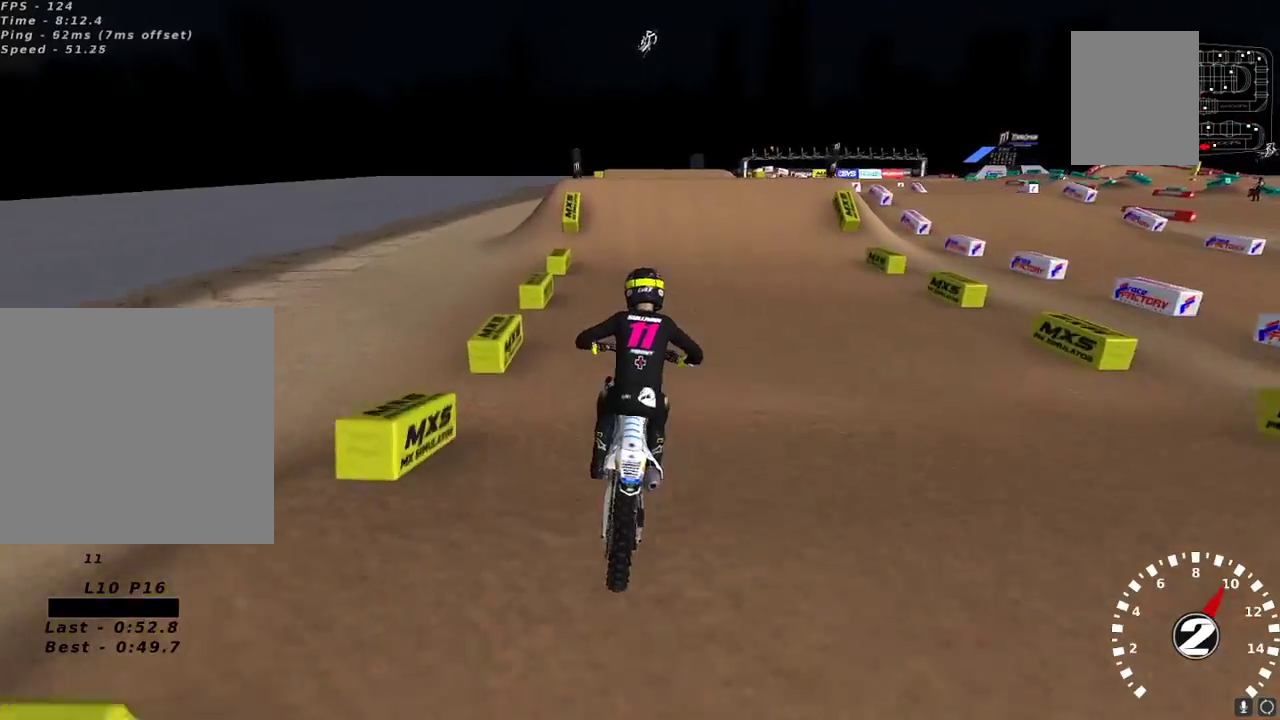
{"buttons": [], "left_stick": "center", "right_stick": "up-left", "events": [[50, "left_stick", "center"], [383, "R3", "down"], [467, "R3", "up"]]}
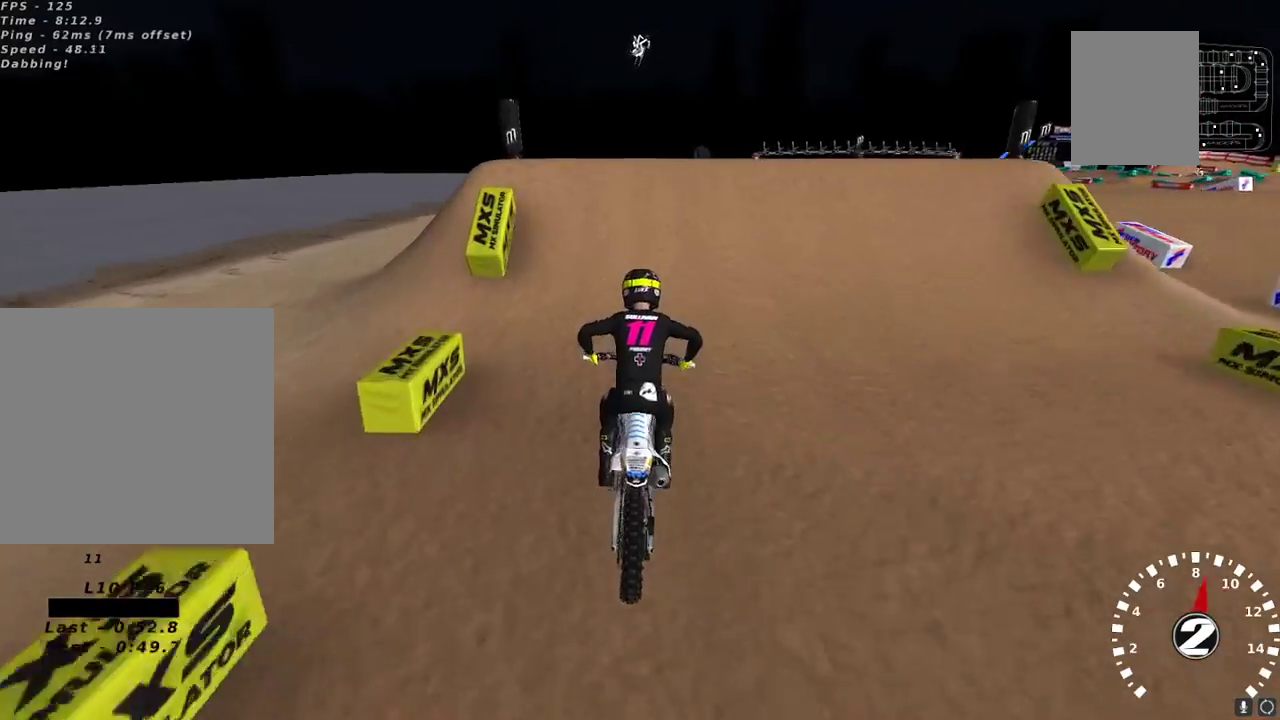
{"buttons": ["L2"], "left_stick": "up-right", "right_stick": "down-left", "events": [[50, "R2", "down"], [150, "R2", "up"], [150, "right_stick", "left"], [233, "left_stick", "up-right"], [283, "L2", "down"], [367, "right_stick", "down-left"]]}
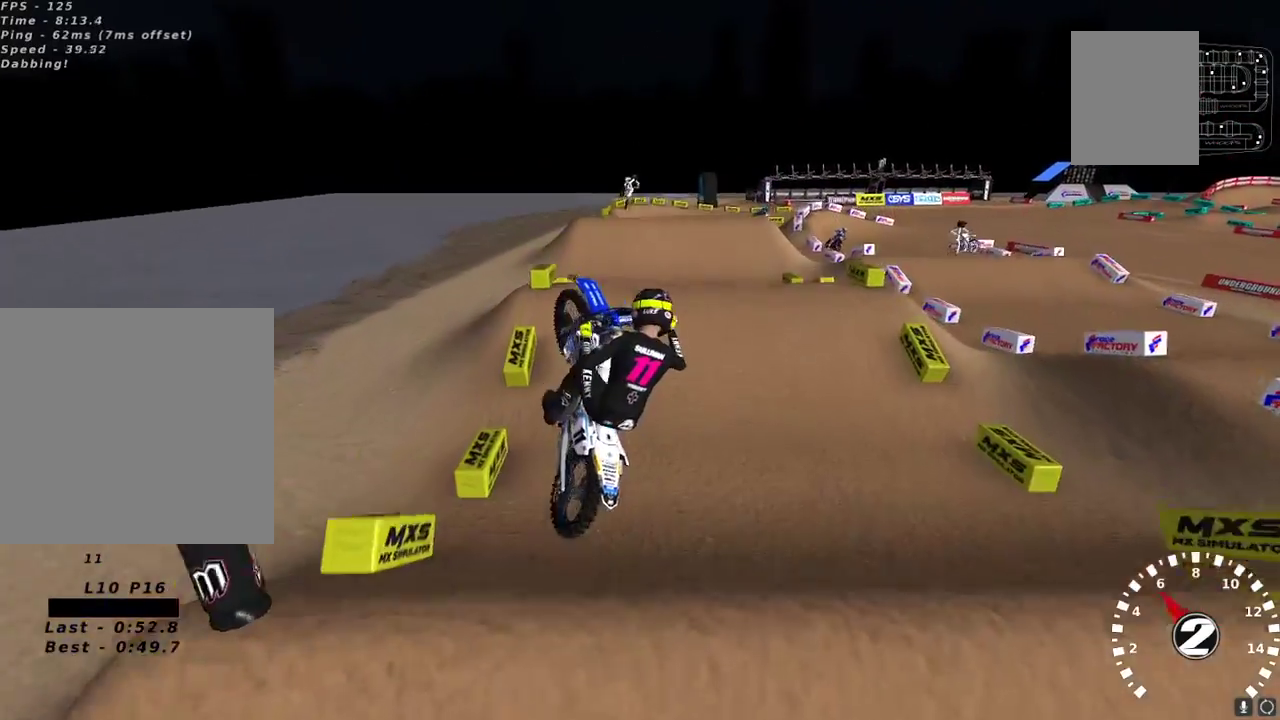
{"buttons": ["R2"], "left_stick": "left", "right_stick": "up-left", "events": [[67, "left_stick", "up-left"], [167, "L2", "up"], [267, "L2", "down"], [283, "R2", "down"], [350, "L2", "up"], [367, "right_stick", "left"], [383, "left_stick", "left"], [483, "right_stick", "up-left"]]}
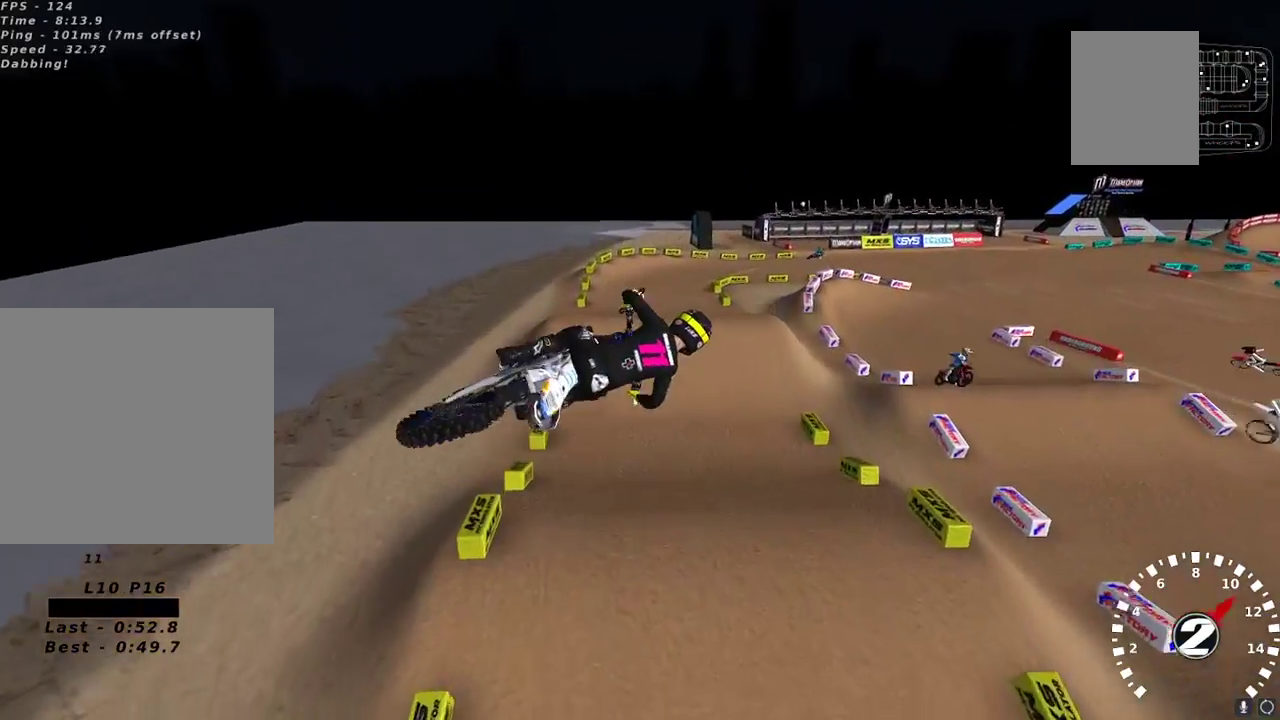
{"buttons": ["R2"], "left_stick": "right", "right_stick": "center", "events": [[67, "R3", "down"], [167, "R3", "up"], [267, "left_stick", "center"], [283, "right_stick", "center"], [450, "left_stick", "right"]]}
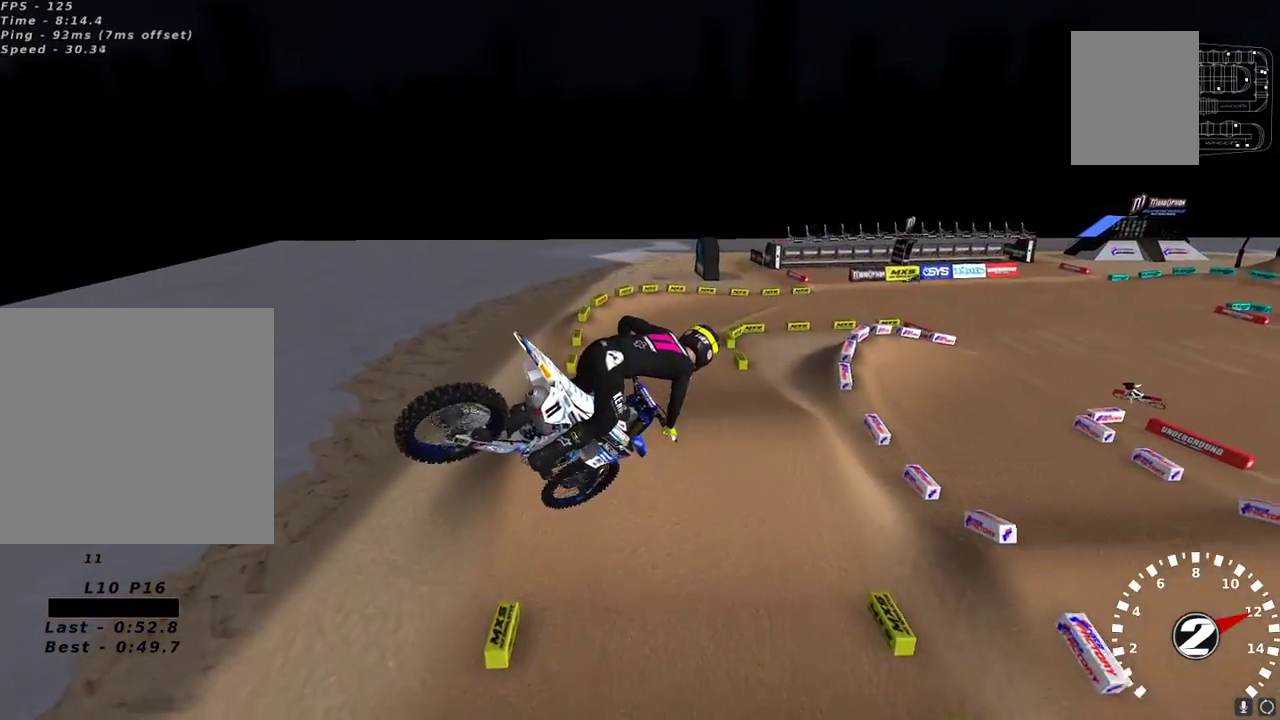
{"buttons": ["R2"], "left_stick": "right", "right_stick": "center", "events": [[50, "left_stick", "center"], [217, "right_stick", "up-right"], [267, "A", "down"], [350, "A", "up"], [383, "right_stick", "center"], [417, "left_stick", "right"]]}
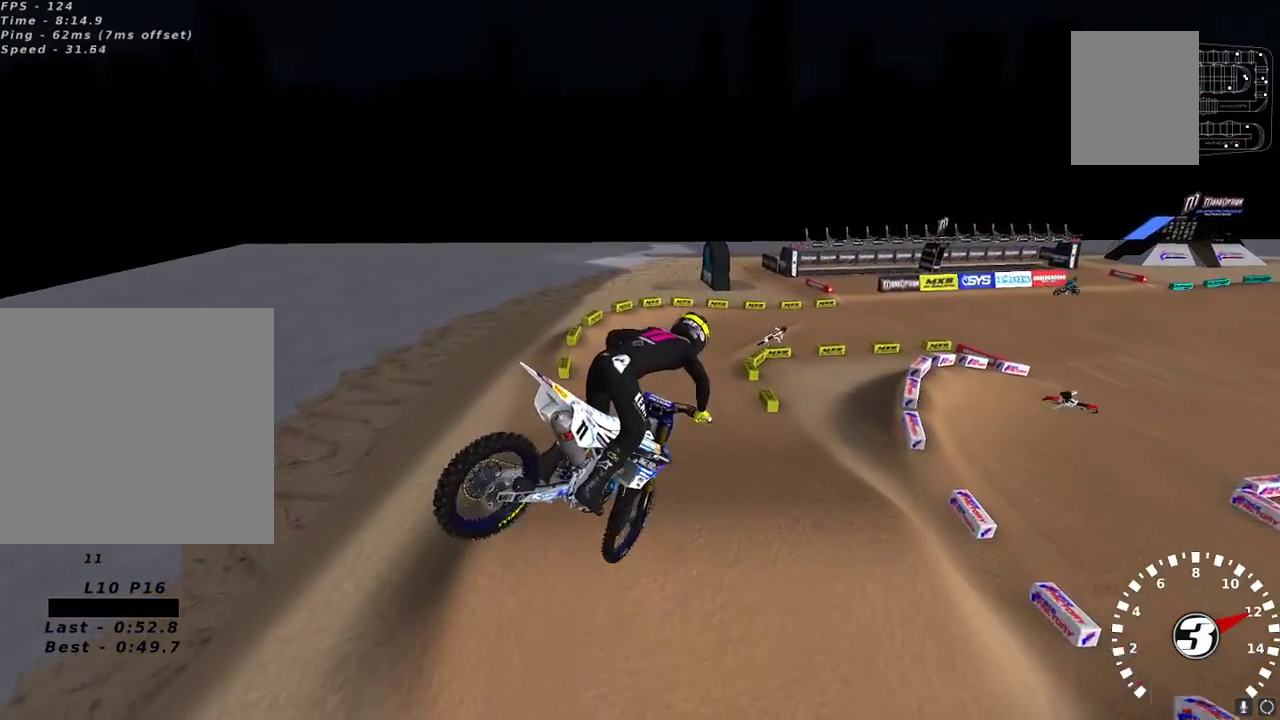
{"buttons": ["R2"], "left_stick": "center", "right_stick": "up", "events": [[67, "left_stick", "center"], [117, "right_stick", "up"], [217, "left_stick", "right"], [350, "left_stick", "center"]]}